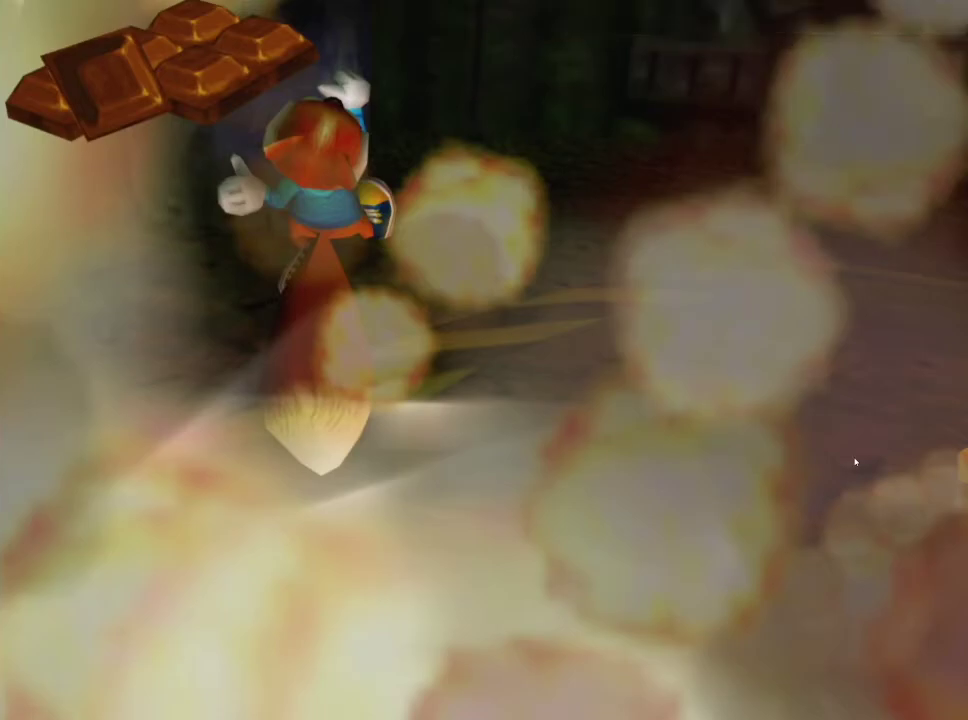
Gameplay with a controller (Xbox layout); each line is a JSON object with the inputs held at the frame after it (dt_ms = milliseconds from this image to that frame). "events" lists button and stick changes between this image and that frame as [ms after this image, input, new state], when the widget could be followed in between.
{"dt_ms": 500, "buttons": [], "left_stick": "up", "right_stick": "down", "events": []}
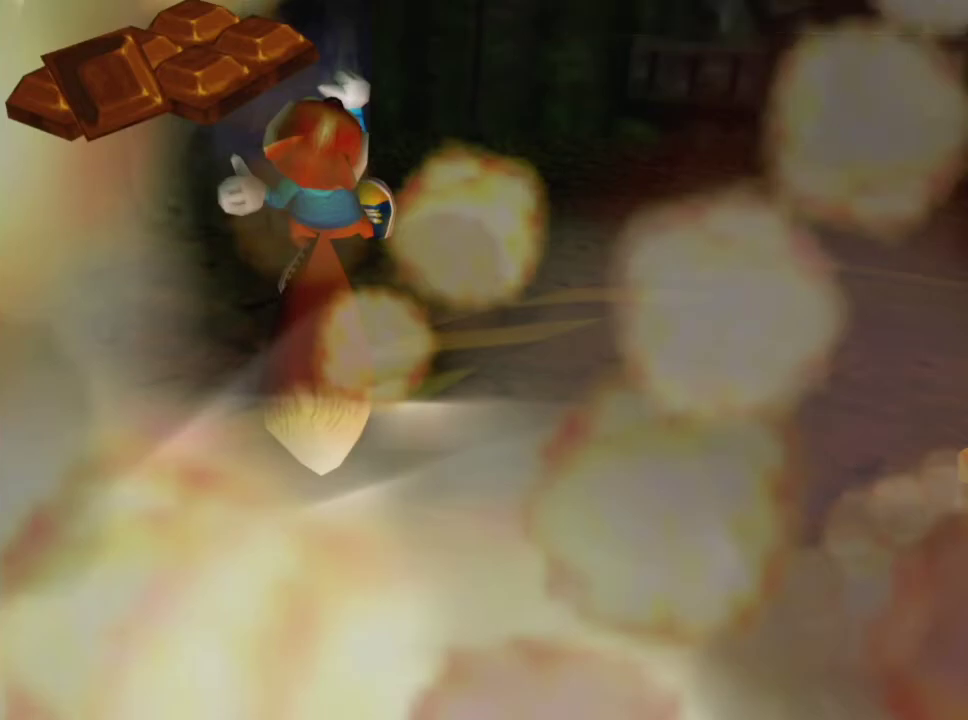
{"dt_ms": 500, "buttons": [], "left_stick": "up", "right_stick": "down", "events": []}
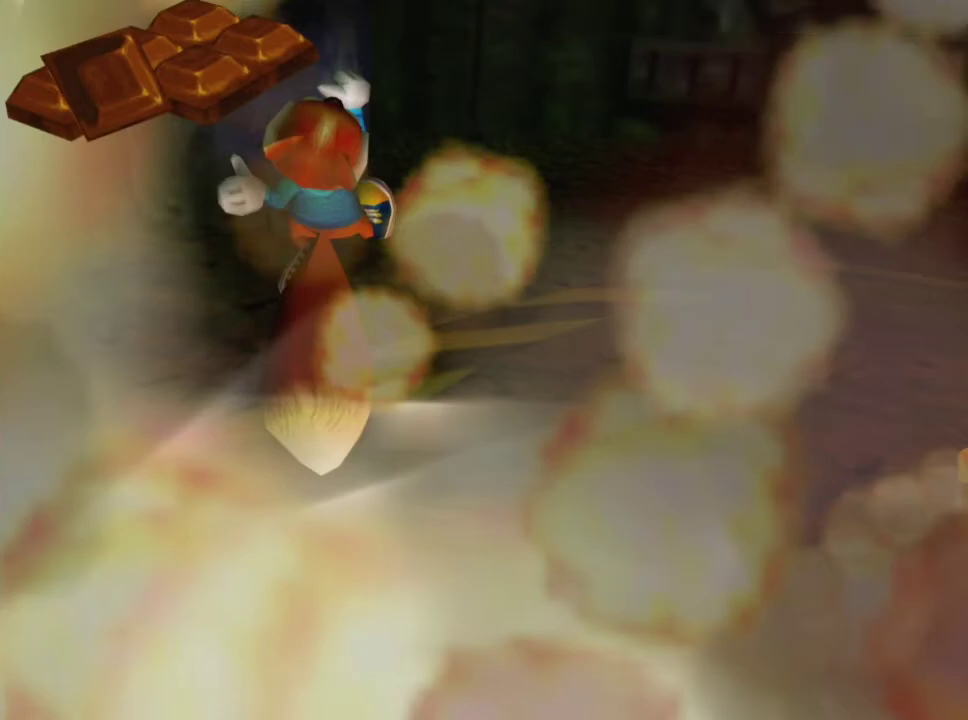
{"dt_ms": 500, "buttons": [], "left_stick": "up", "right_stick": "down", "events": []}
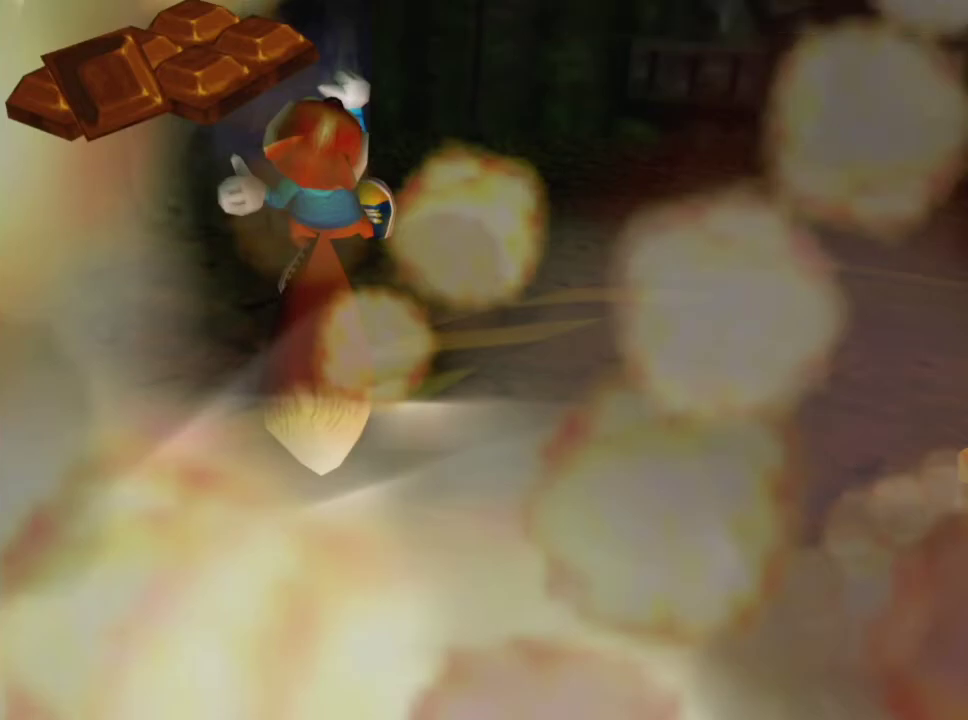
{"dt_ms": 500, "buttons": [], "left_stick": "up", "right_stick": "down", "events": []}
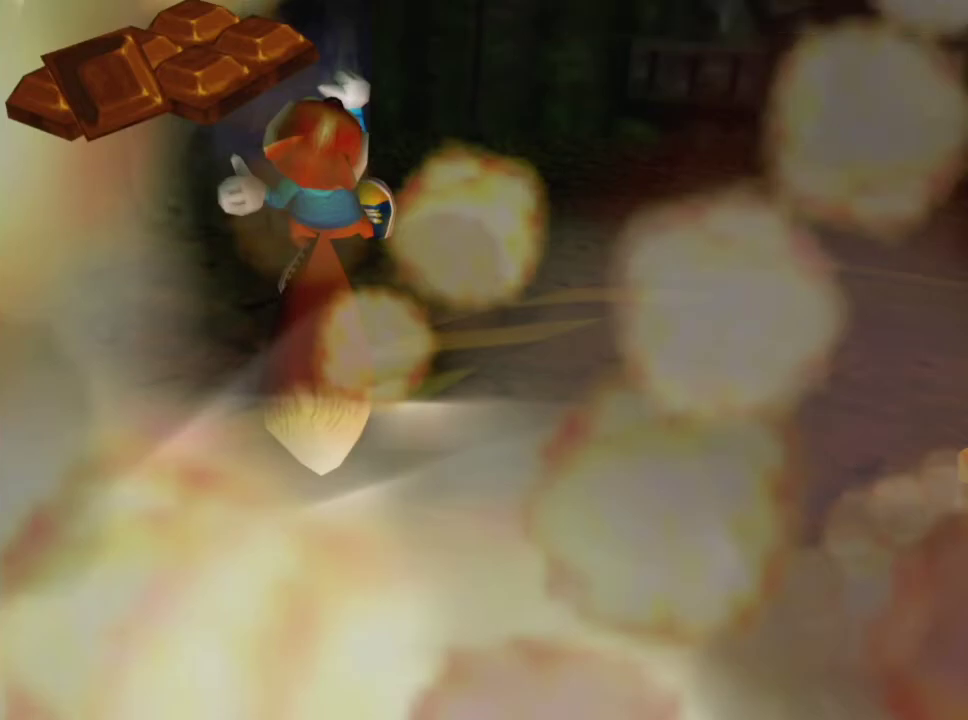
{"dt_ms": 500, "buttons": [], "left_stick": "up", "right_stick": "down", "events": []}
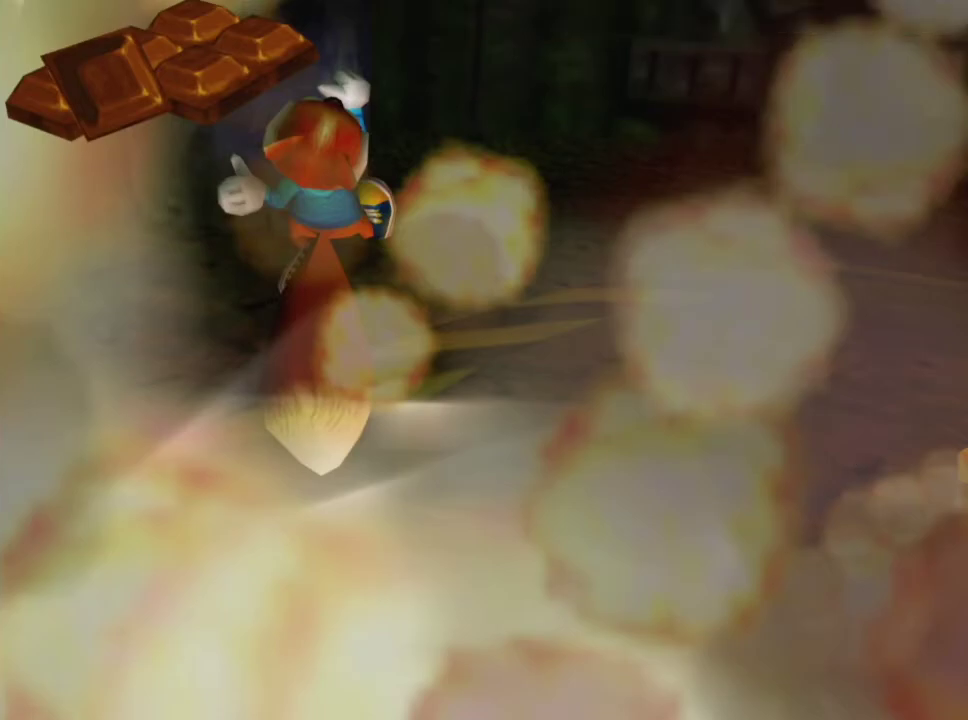
{"dt_ms": 500, "buttons": [], "left_stick": "up", "right_stick": "down", "events": []}
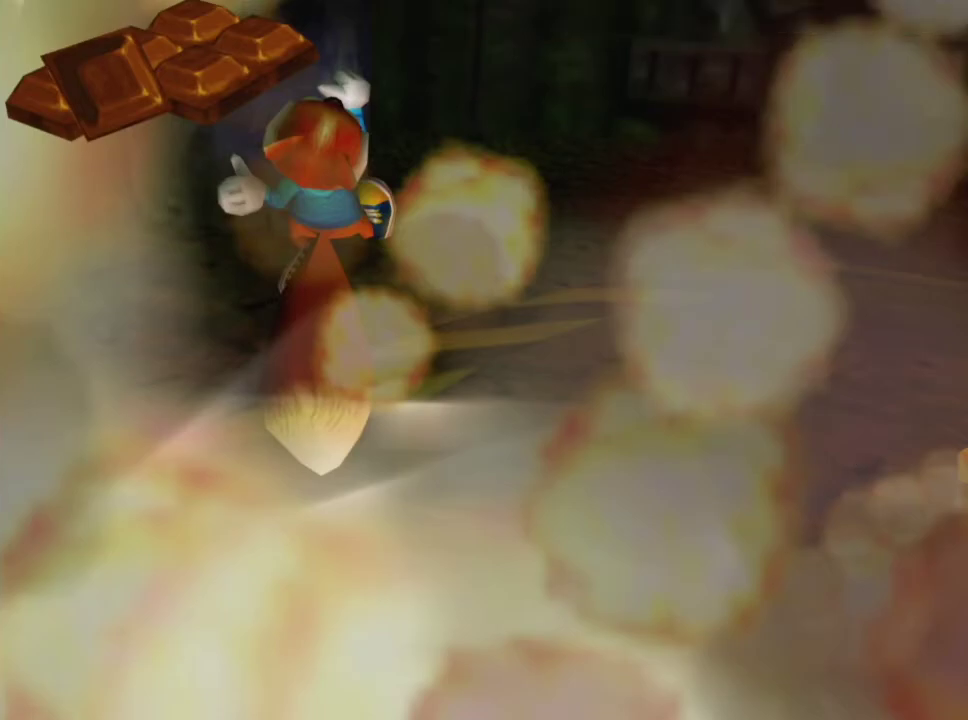
{"dt_ms": 500, "buttons": [], "left_stick": "up", "right_stick": "down", "events": []}
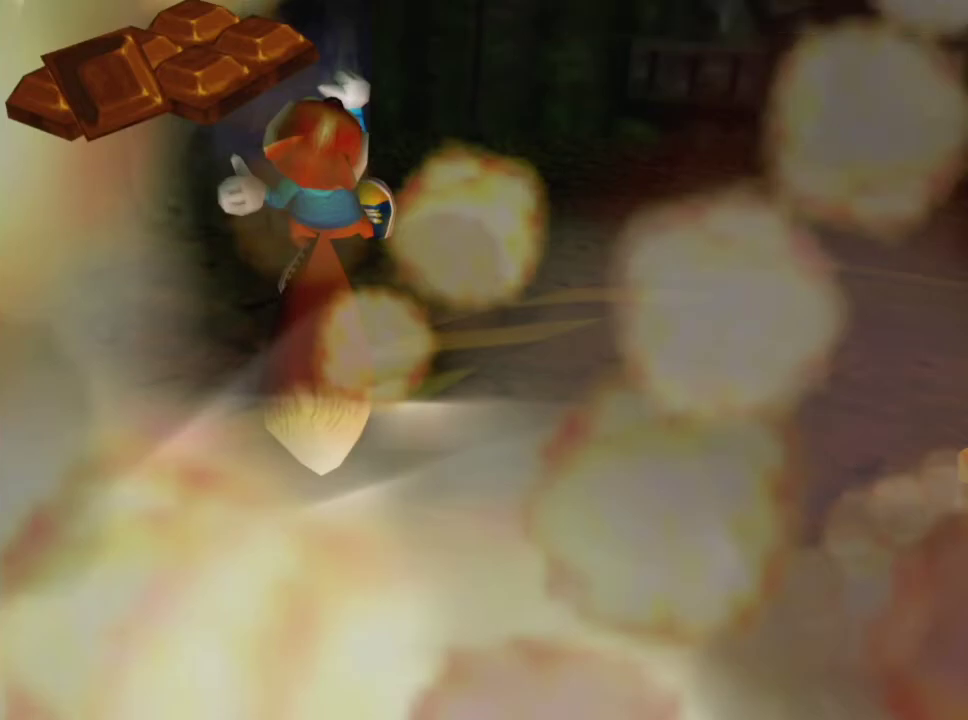
{"dt_ms": 500, "buttons": [], "left_stick": "up", "right_stick": "down", "events": []}
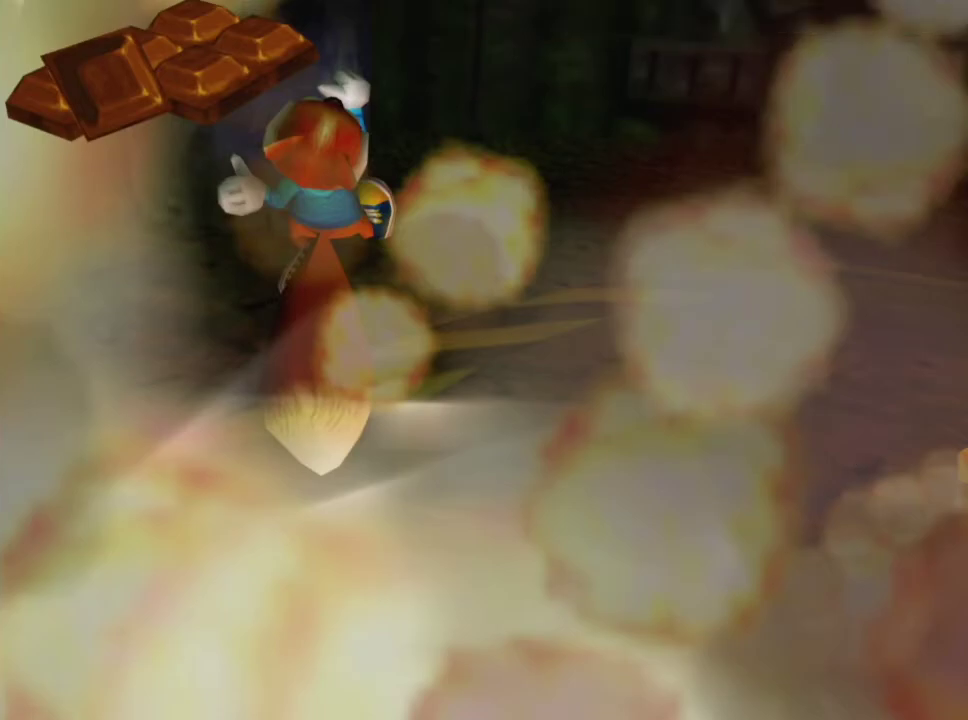
{"dt_ms": 500, "buttons": [], "left_stick": "up", "right_stick": "down", "events": []}
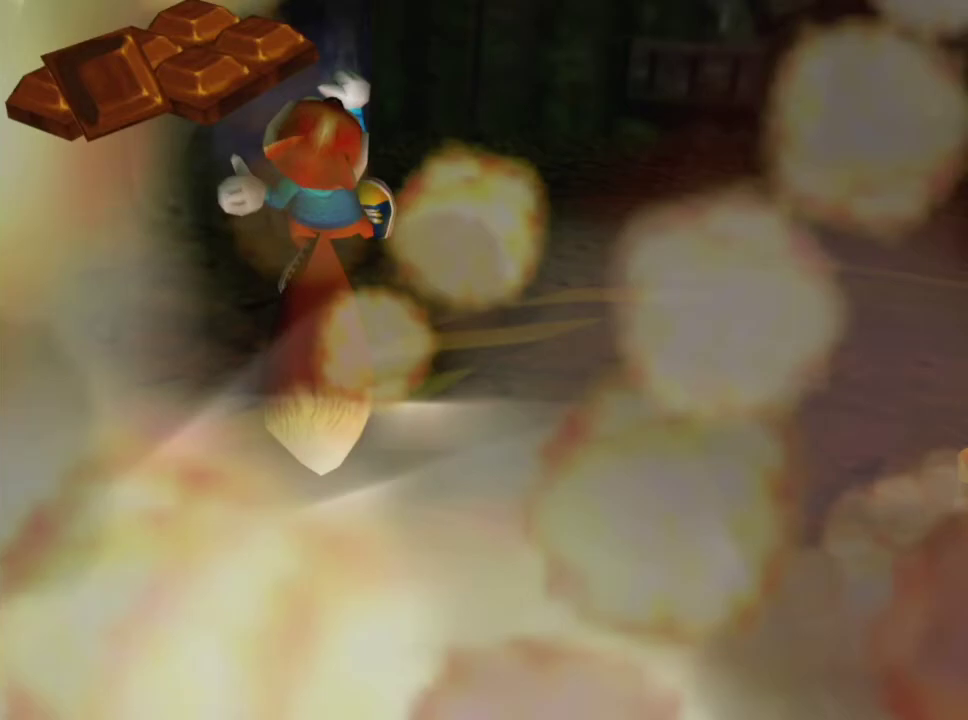
{"dt_ms": 500, "buttons": [], "left_stick": "up", "right_stick": "down", "events": []}
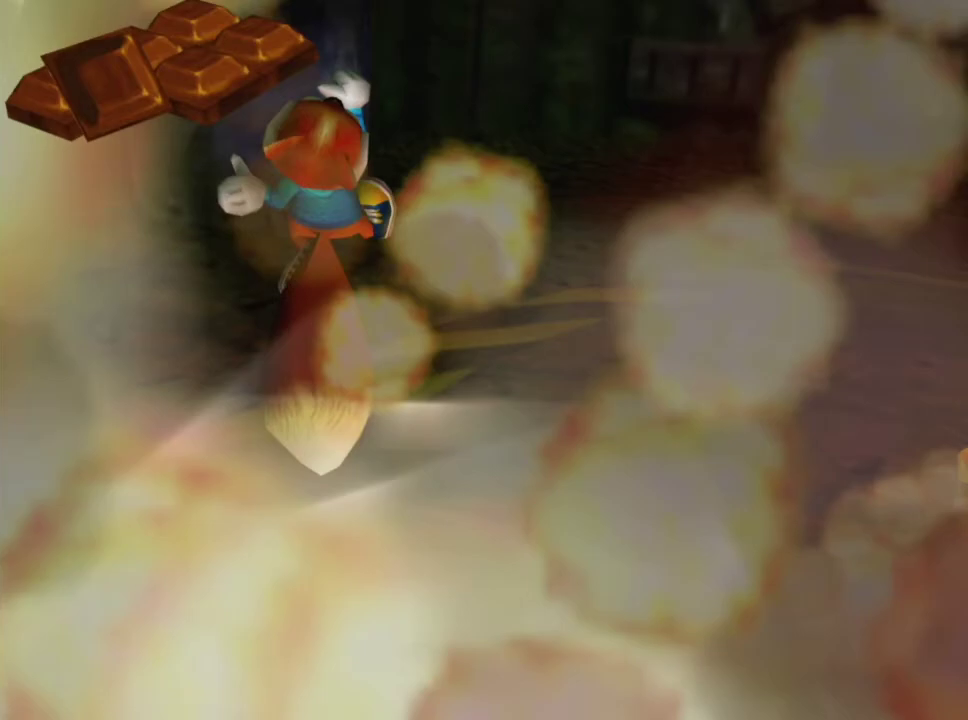
{"dt_ms": 500, "buttons": [], "left_stick": "up", "right_stick": "down", "events": []}
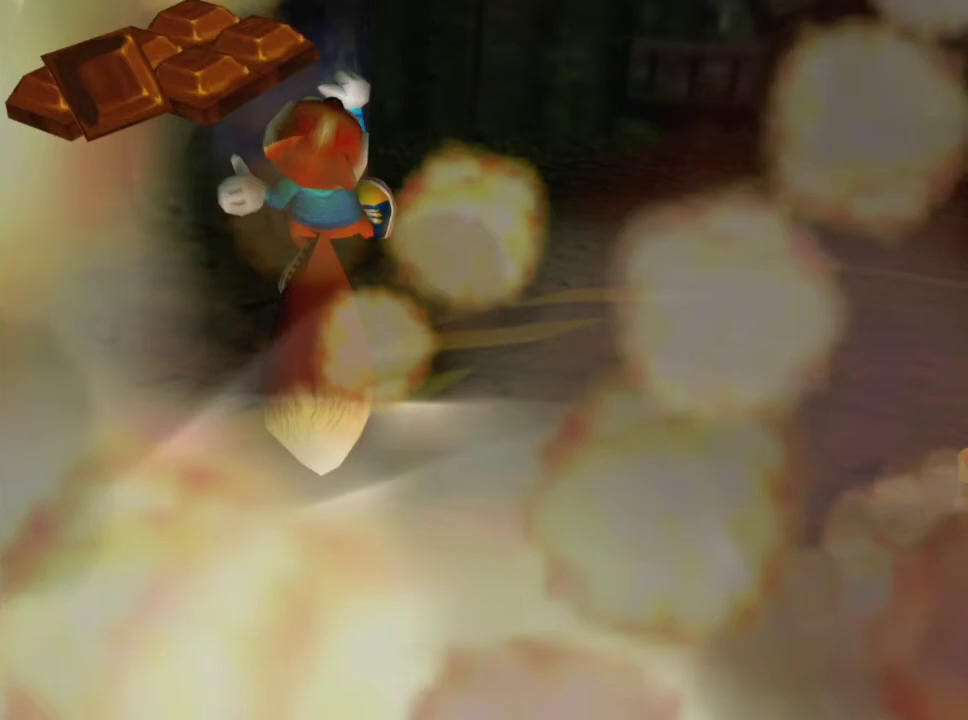
{"dt_ms": 500, "buttons": [], "left_stick": "up-right", "right_stick": "down", "events": [[200, "left_stick", "up-right"]]}
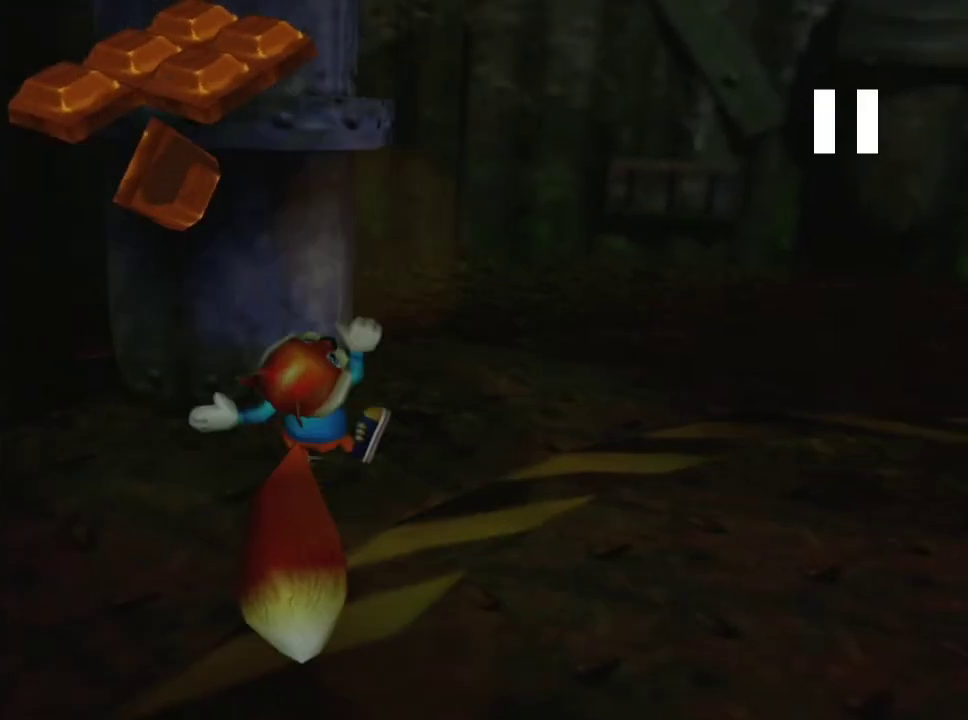
{"dt_ms": 500, "buttons": [], "left_stick": "up-right", "right_stick": "down", "events": []}
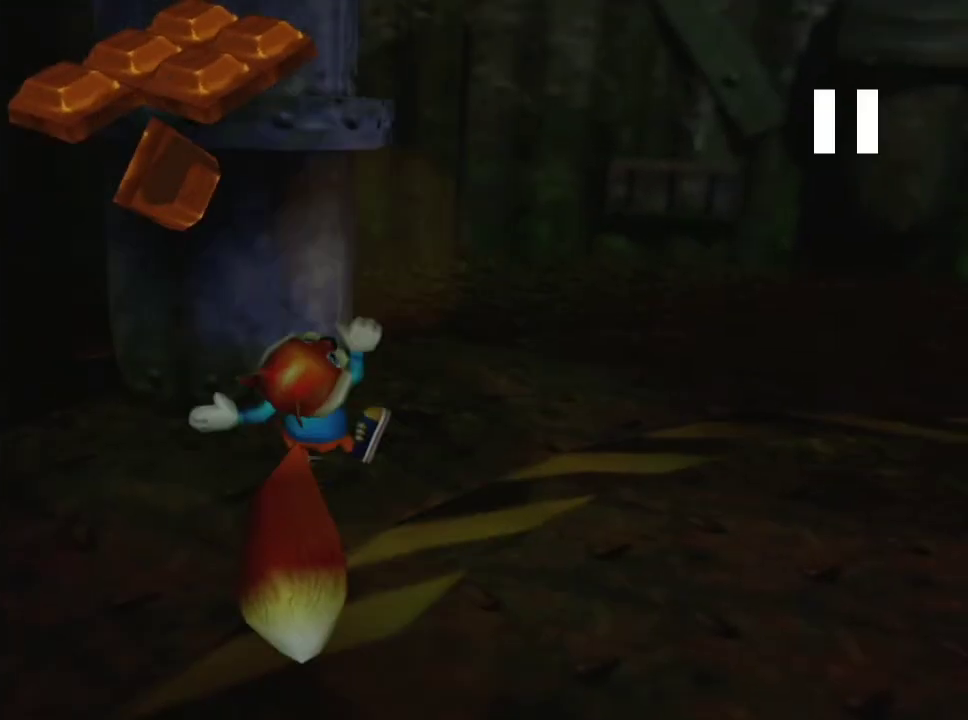
{"dt_ms": 500, "buttons": [], "left_stick": "up-right", "right_stick": "down", "events": []}
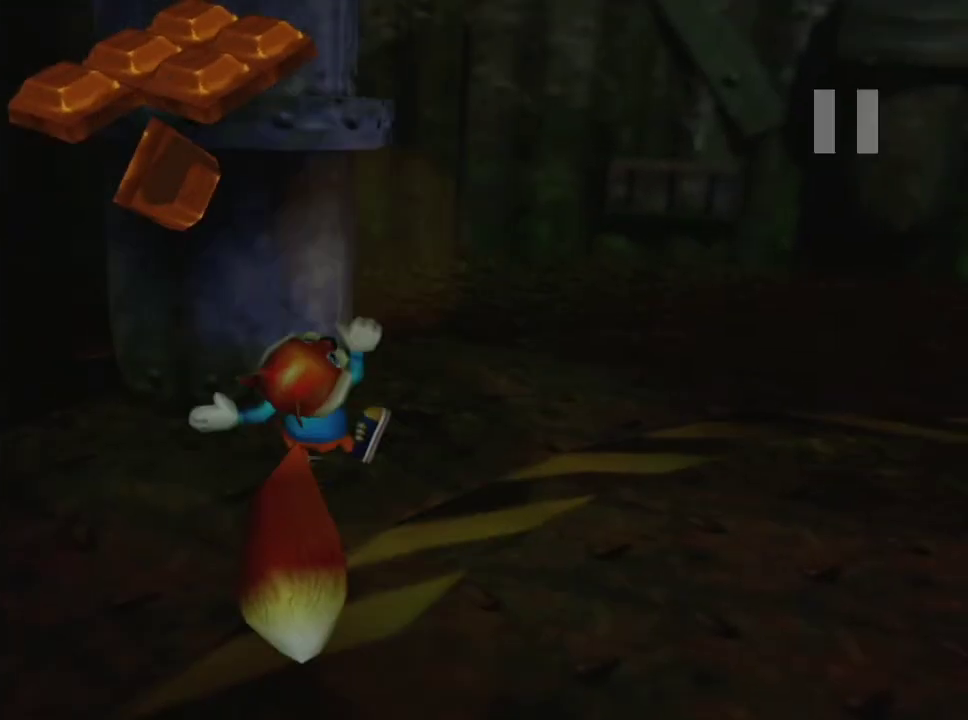
{"dt_ms": 500, "buttons": [], "left_stick": "up-right", "right_stick": "down", "events": []}
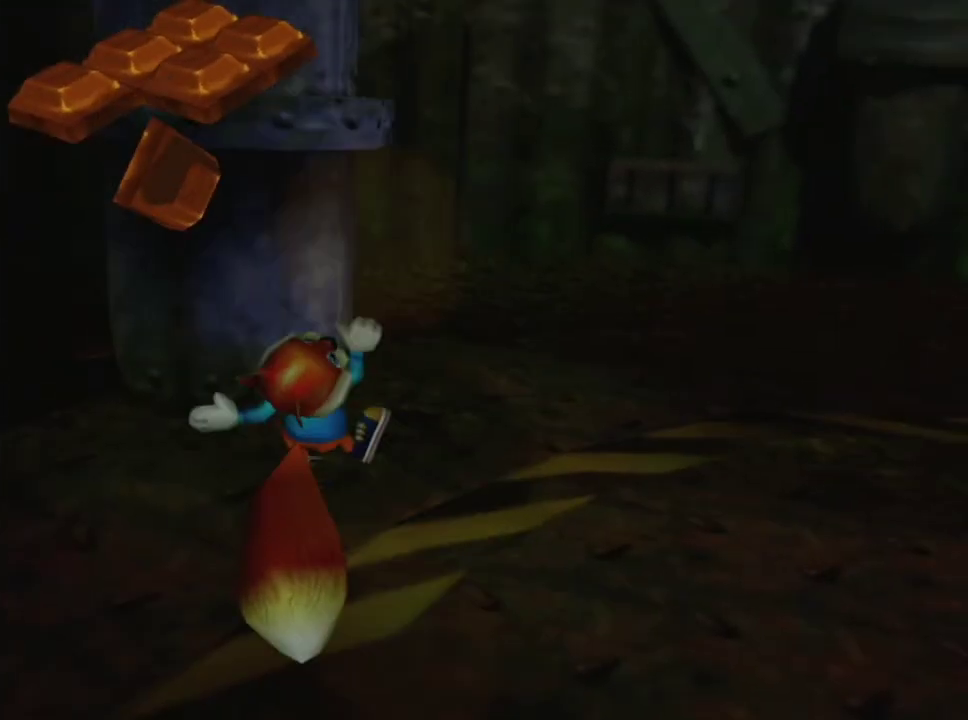
{"dt_ms": 500, "buttons": [], "left_stick": "up-right", "right_stick": "down", "events": []}
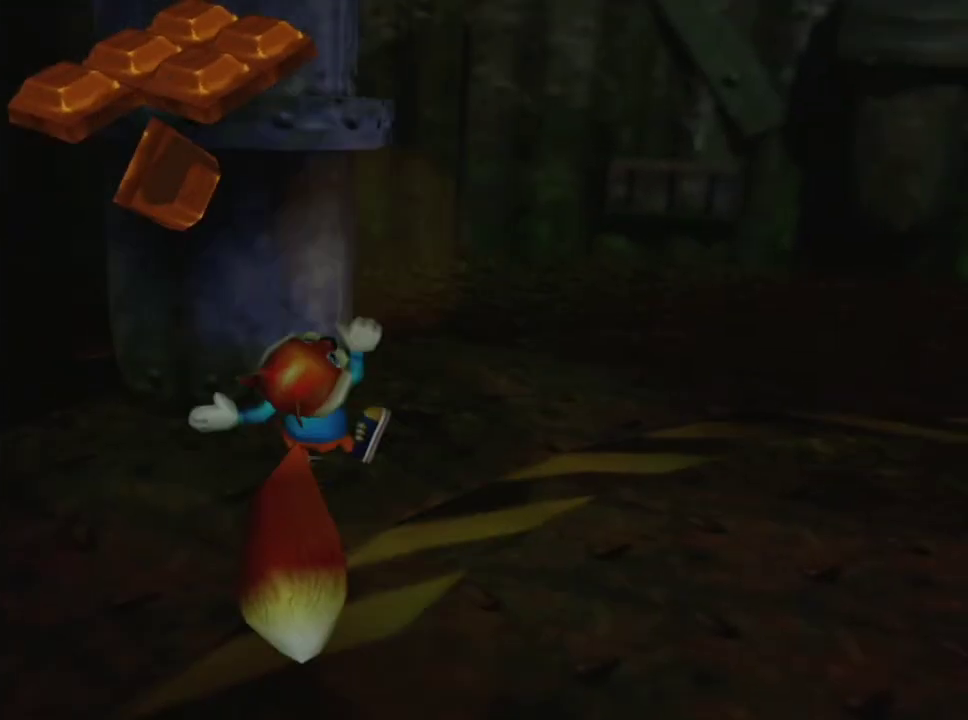
{"dt_ms": 500, "buttons": [], "left_stick": "up-right", "right_stick": "down", "events": []}
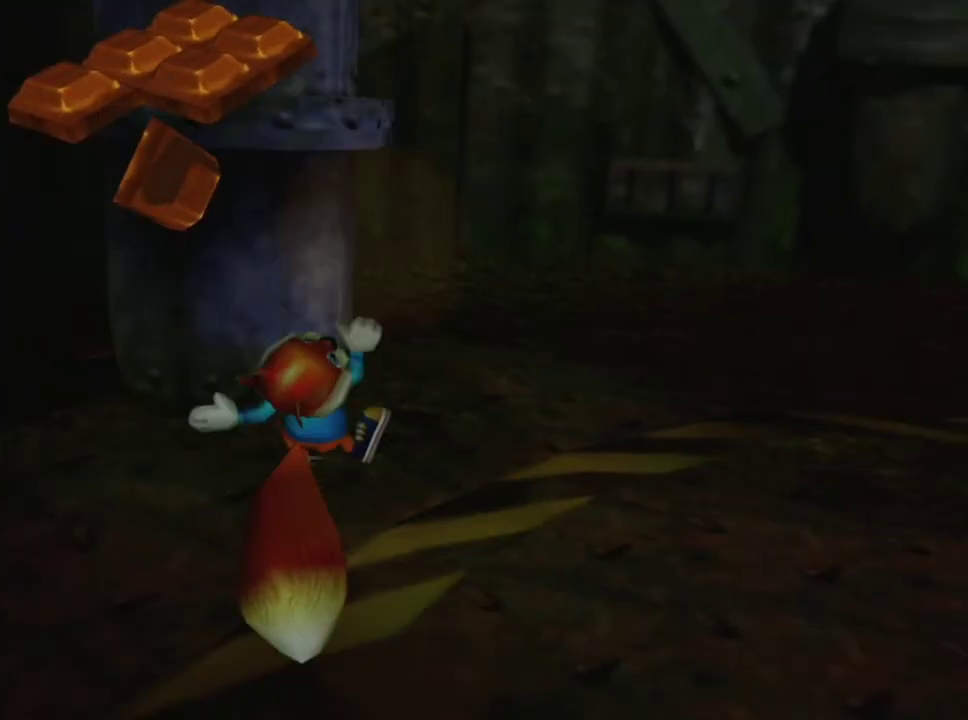
{"dt_ms": 500, "buttons": [], "left_stick": "up-right", "right_stick": "down", "events": []}
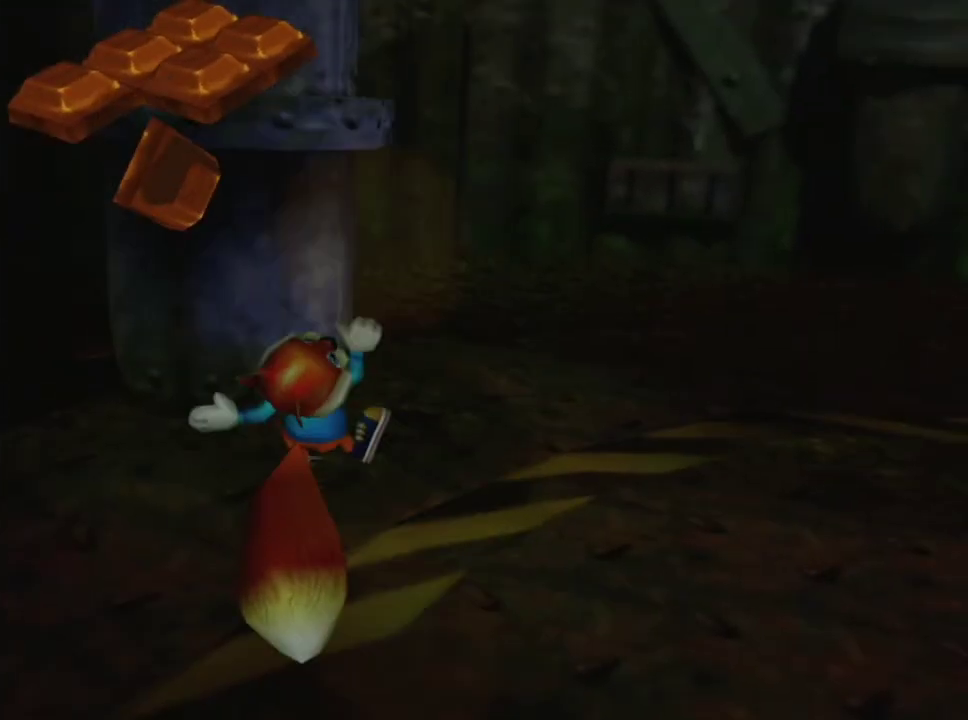
{"dt_ms": 500, "buttons": [], "left_stick": "up-right", "right_stick": "down", "events": []}
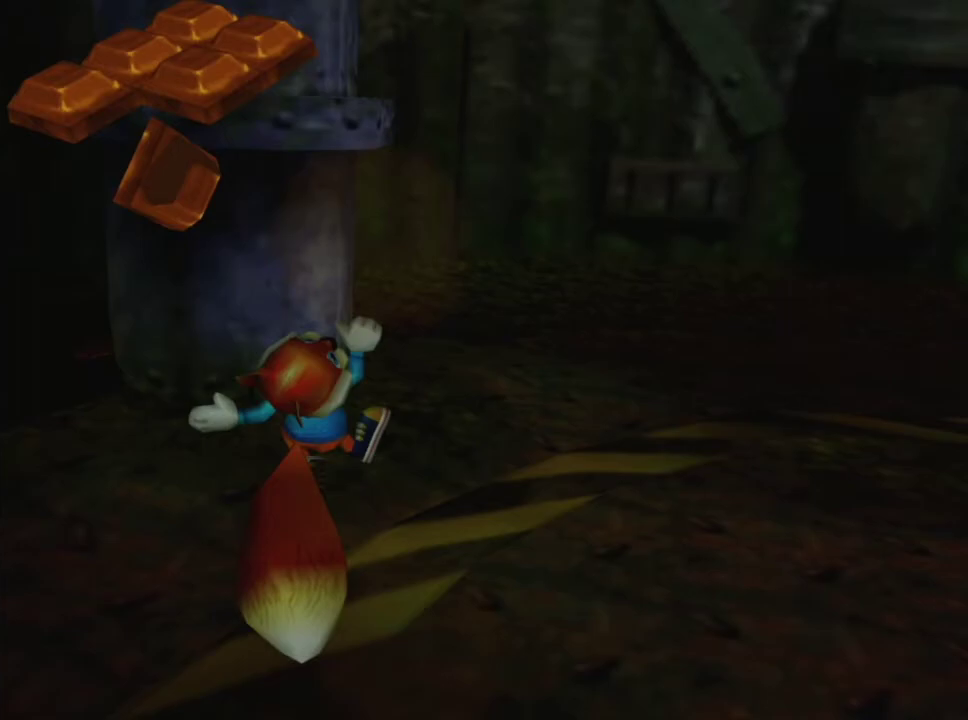
{"dt_ms": 500, "buttons": [], "left_stick": "up-right", "right_stick": "down", "events": []}
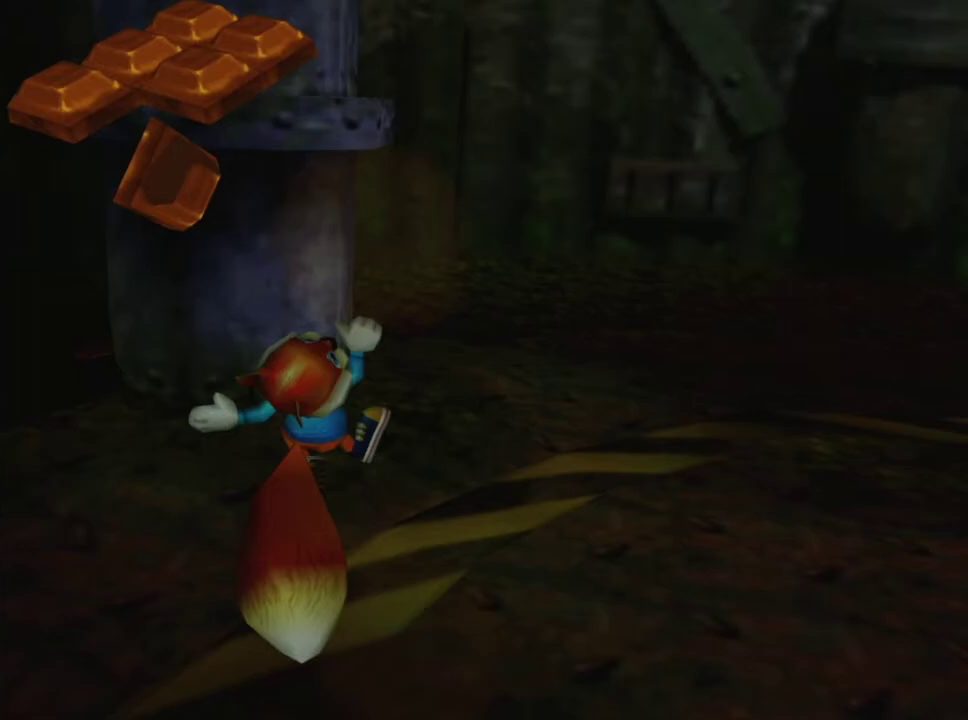
{"dt_ms": 700, "buttons": [], "left_stick": "up-right", "right_stick": "down", "events": [[400, "left_stick", "right"], [700, "left_stick", "up-right"]]}
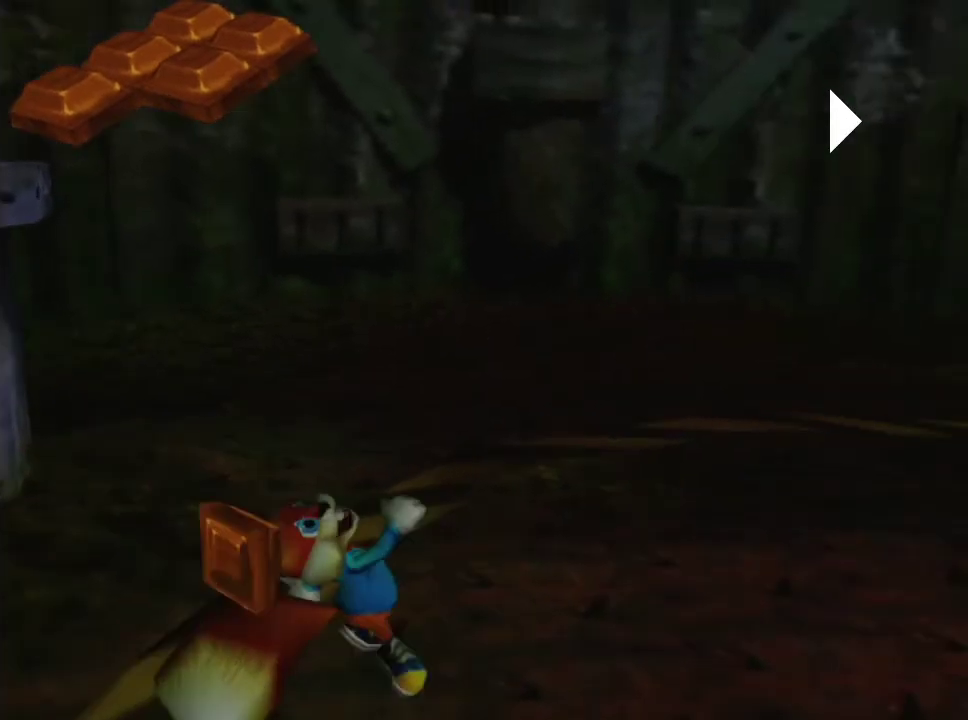
{"dt_ms": 100, "buttons": [], "left_stick": "up-right", "right_stick": "down", "events": []}
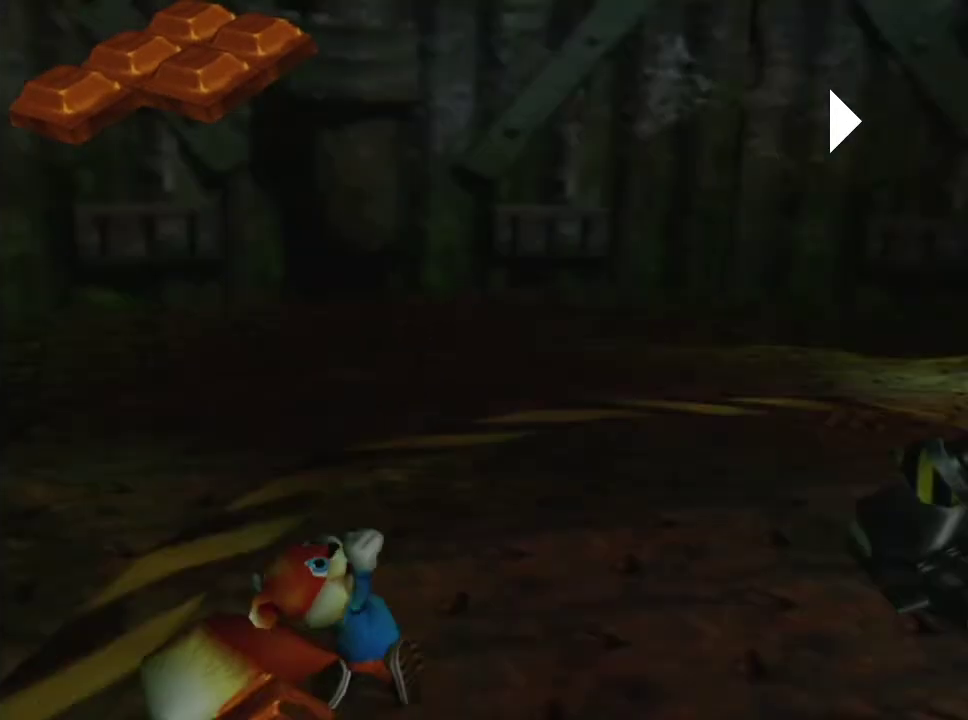
{"dt_ms": 700, "buttons": [], "left_stick": "up", "right_stick": "down", "events": [[83, "left_stick", "up"]]}
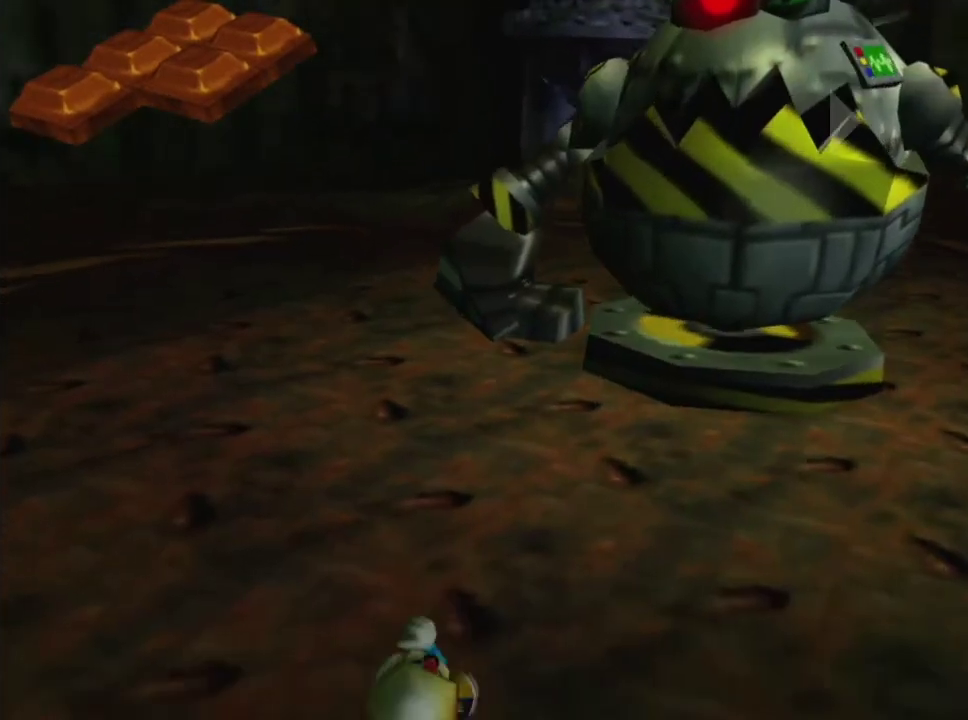
{"dt_ms": 700, "buttons": [], "left_stick": "up-left", "right_stick": "down", "events": [[117, "left_stick", "up-right"], [233, "left_stick", "up"], [583, "left_stick", "up-left"]]}
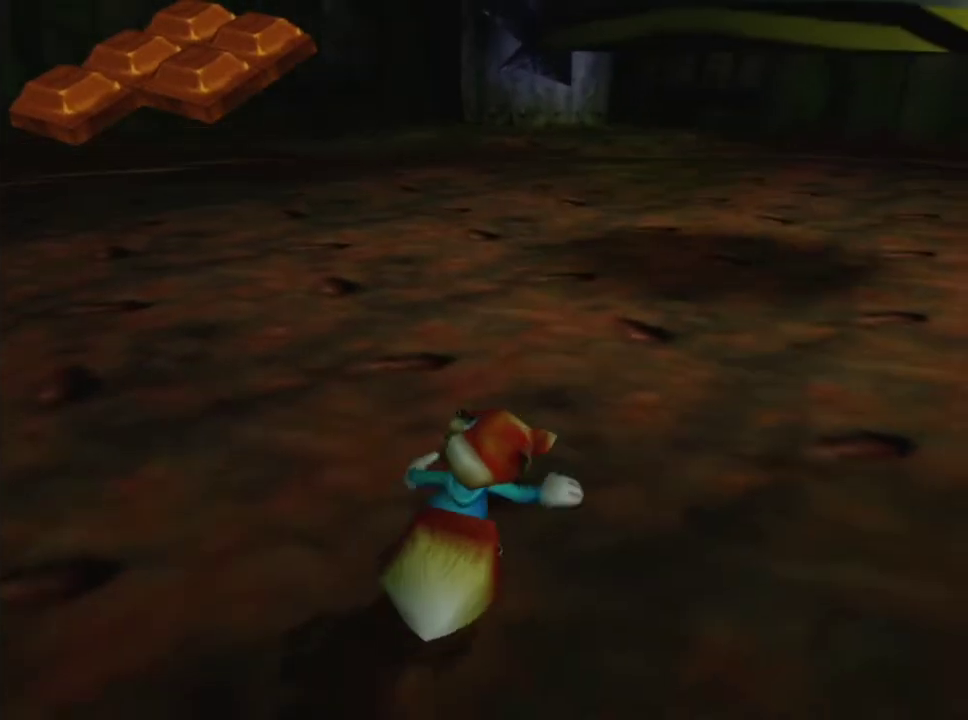
{"dt_ms": 300, "buttons": [], "left_stick": "up-left", "right_stick": "down", "events": []}
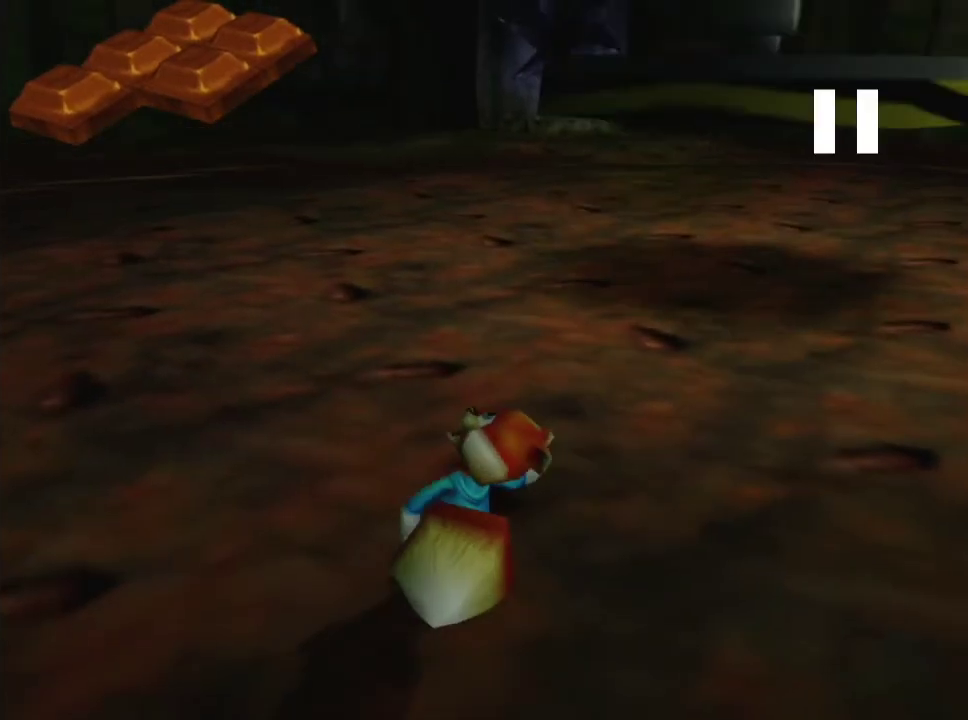
{"dt_ms": 500, "buttons": [], "left_stick": "up-left", "right_stick": "down", "events": []}
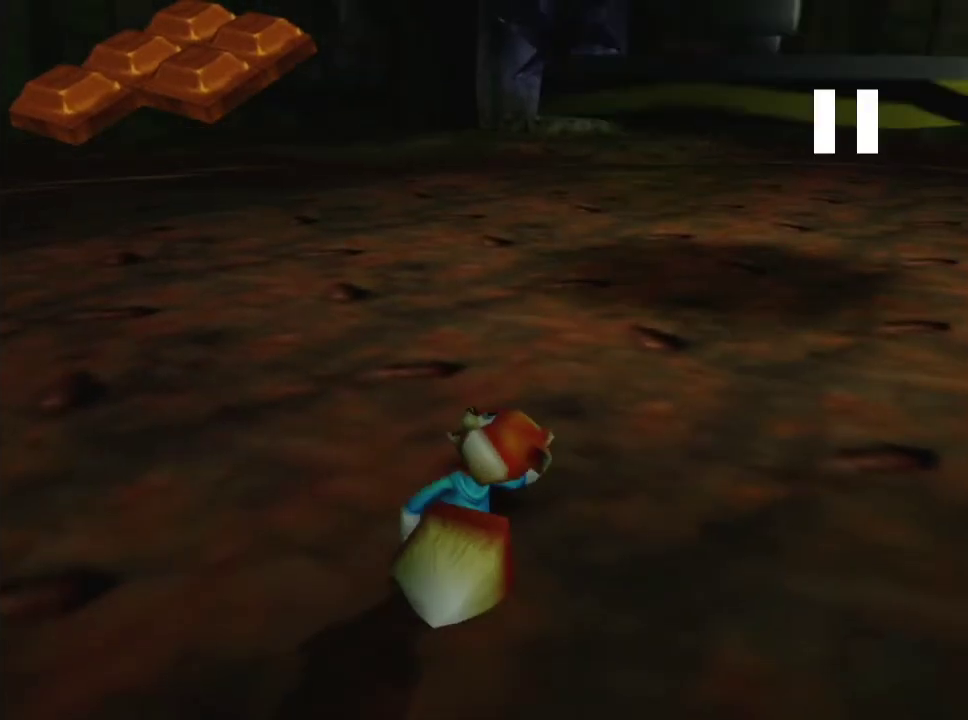
{"dt_ms": 500, "buttons": [], "left_stick": "up-left", "right_stick": "down", "events": []}
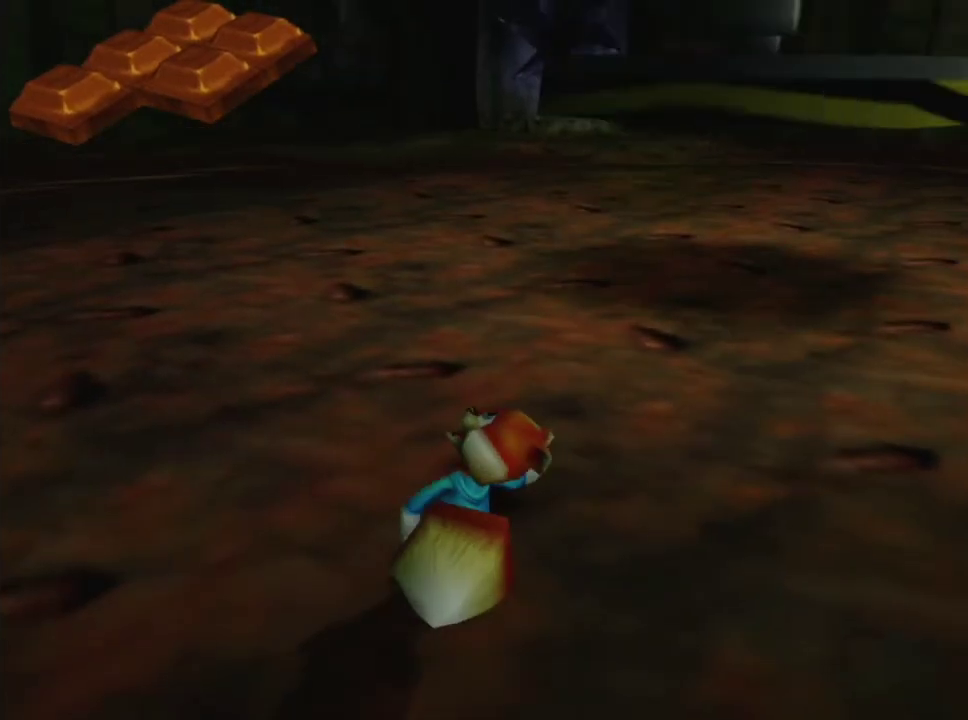
{"dt_ms": 500, "buttons": [], "left_stick": "up-left", "right_stick": "down", "events": []}
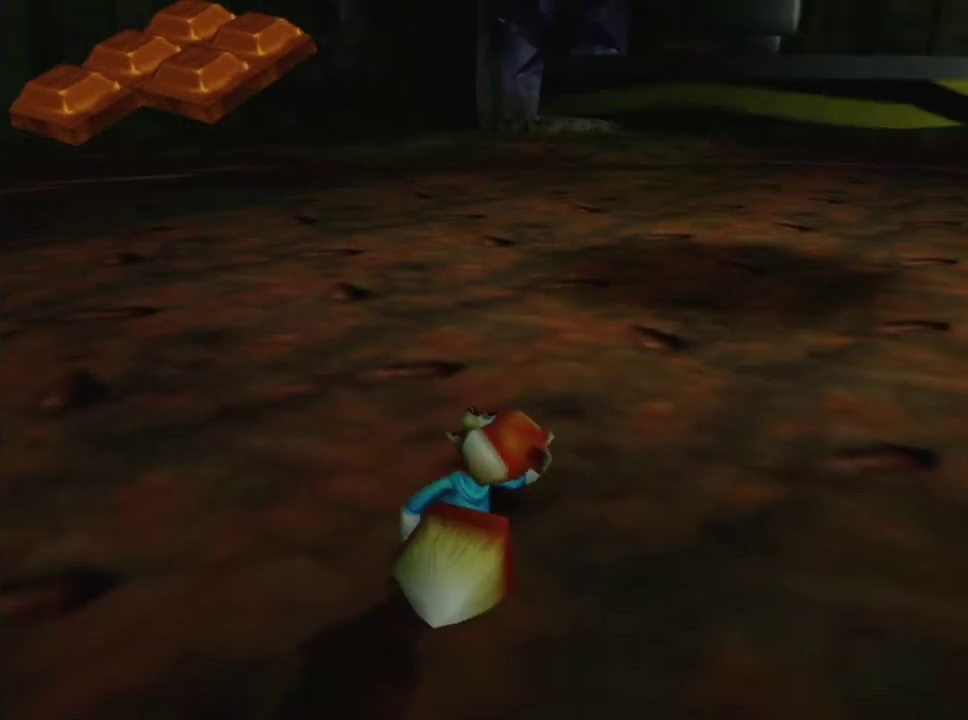
{"dt_ms": 500, "buttons": [], "left_stick": "up-left", "right_stick": "down", "events": []}
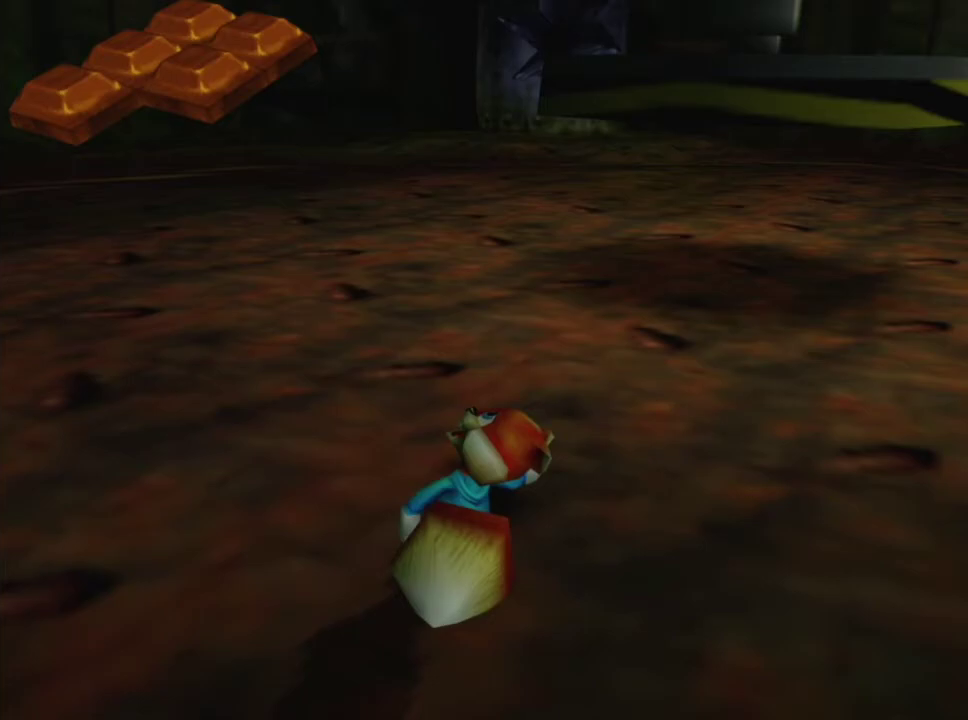
{"dt_ms": 500, "buttons": [], "left_stick": "up-left", "right_stick": "down", "events": []}
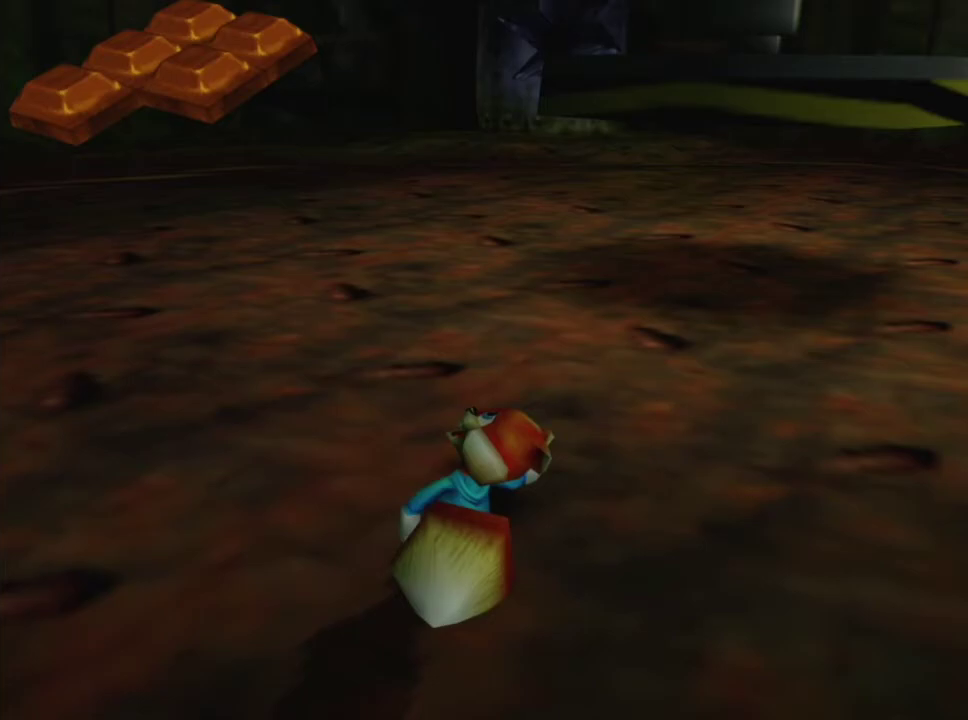
{"dt_ms": 500, "buttons": [], "left_stick": "up-left", "right_stick": "down", "events": []}